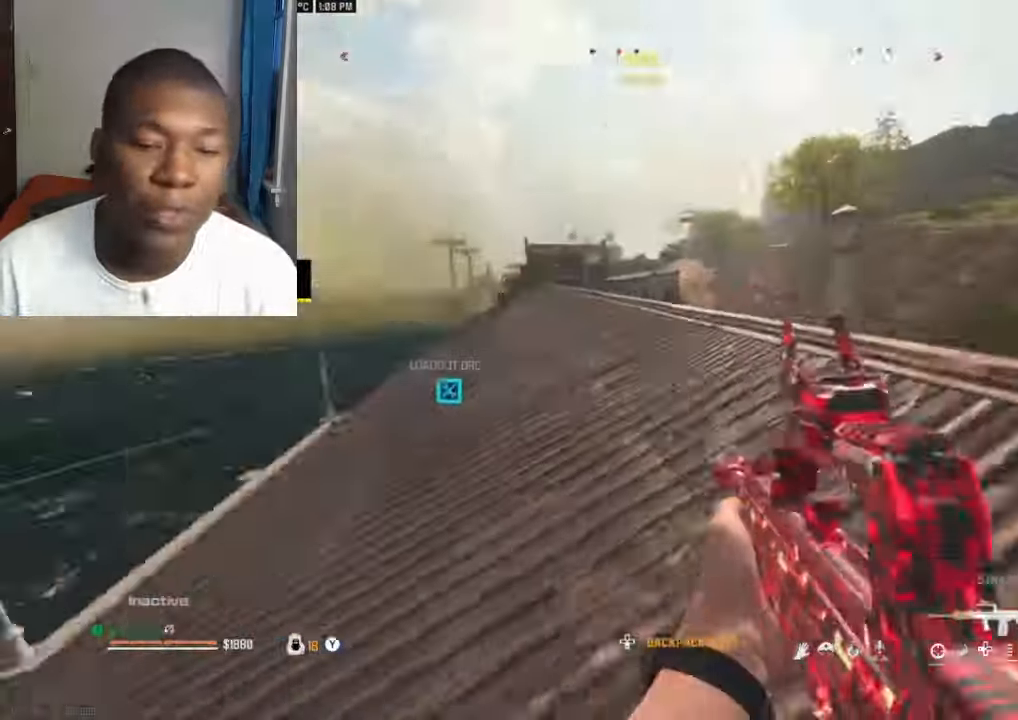
Gameplay with a controller (Xbox layout); each line is a JSON object with the inputs held at the frame after it. "events" lists button and stick changes between this image and that frame as [ms after this image, input, new state], when the widget could be followed in between.
{"buttons": [], "left_stick": "up-right", "right_stick": "center", "events": [[34, "A", "up"], [100, "right_stick", "center"], [134, "L3", "down"], [134, "Y", "down"], [200, "Y", "up"], [234, "L3", "up"], [234, "left_stick", "up-right"]]}
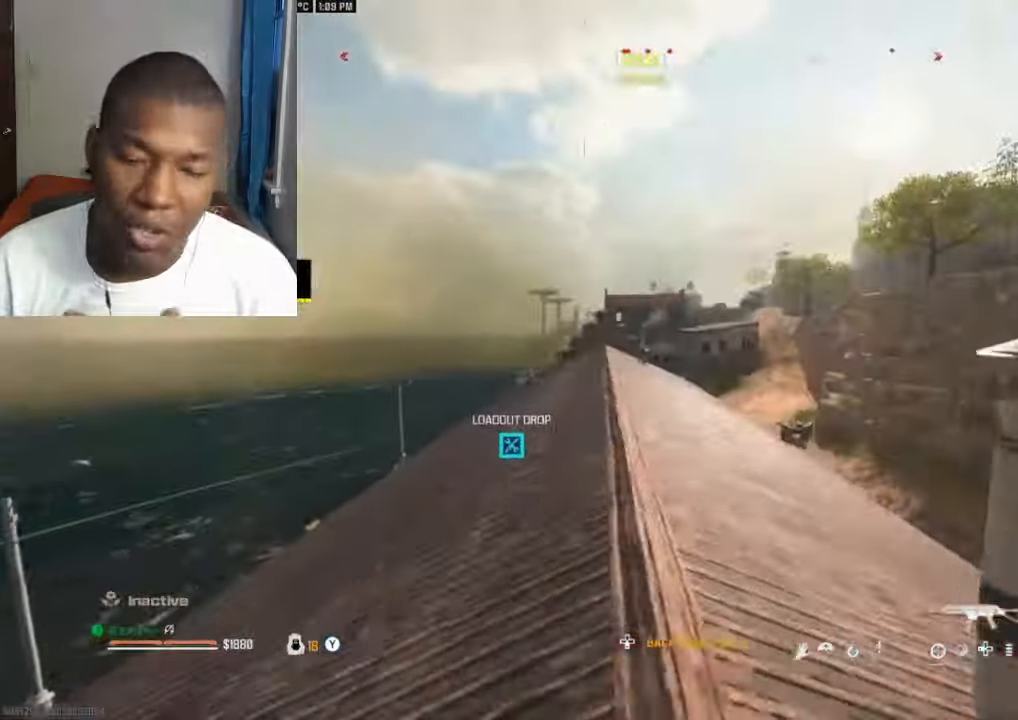
{"buttons": [], "left_stick": "center", "right_stick": "center", "events": [[67, "Y", "down"], [134, "Y", "up"], [134, "left_stick", "up"], [200, "right_stick", "left"], [234, "B", "down"], [267, "right_stick", "center"], [334, "B", "up"], [400, "A", "down"], [400, "left_stick", "center"], [434, "A", "up"]]}
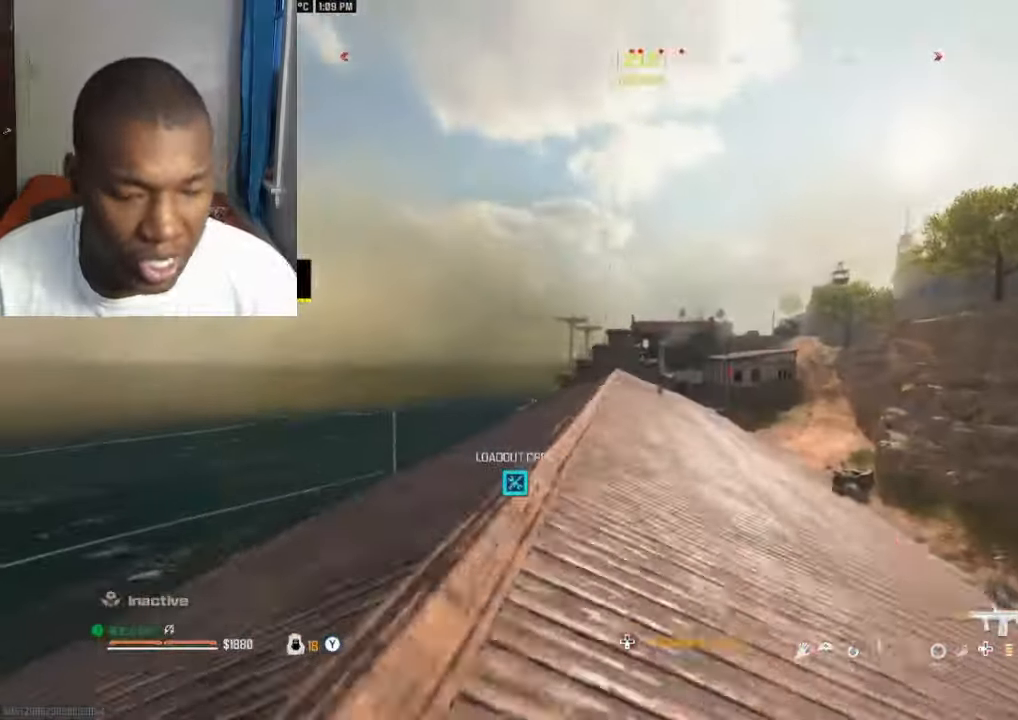
{"buttons": [], "left_stick": "up", "right_stick": "center", "events": [[34, "Y", "down"], [34, "left_stick", "up"], [100, "Y", "up"]]}
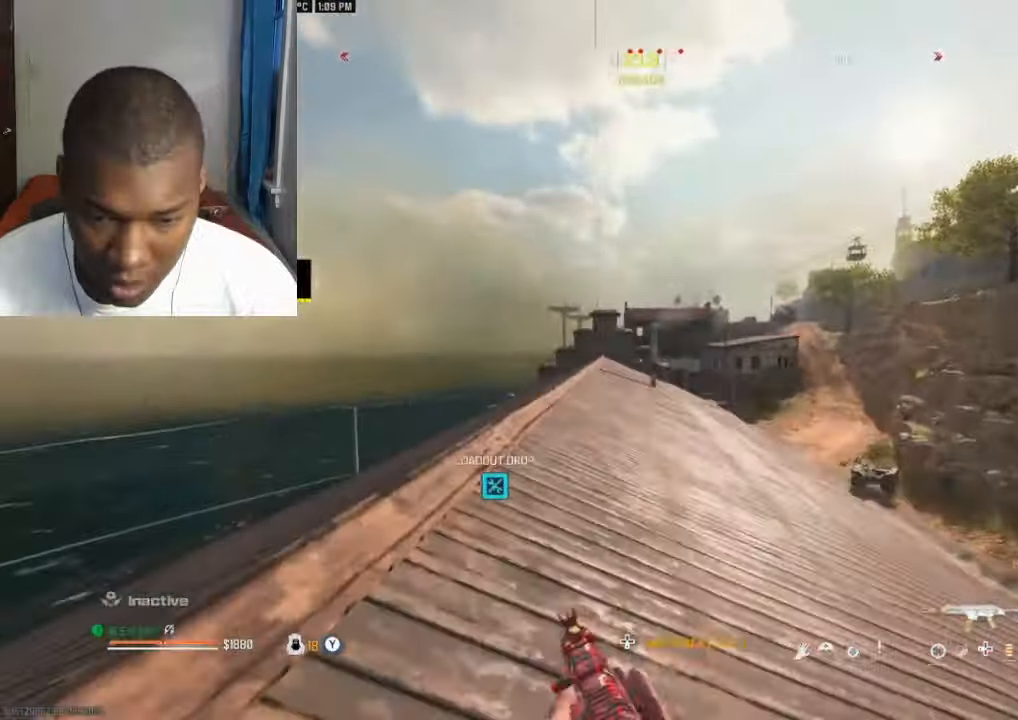
{"buttons": ["L2"], "left_stick": "center", "right_stick": "center", "events": [[100, "Y", "down"], [100, "left_stick", "up-right"], [167, "Y", "up"], [366, "B", "down"], [433, "L2", "down"], [466, "B", "up"], [466, "left_stick", "center"]]}
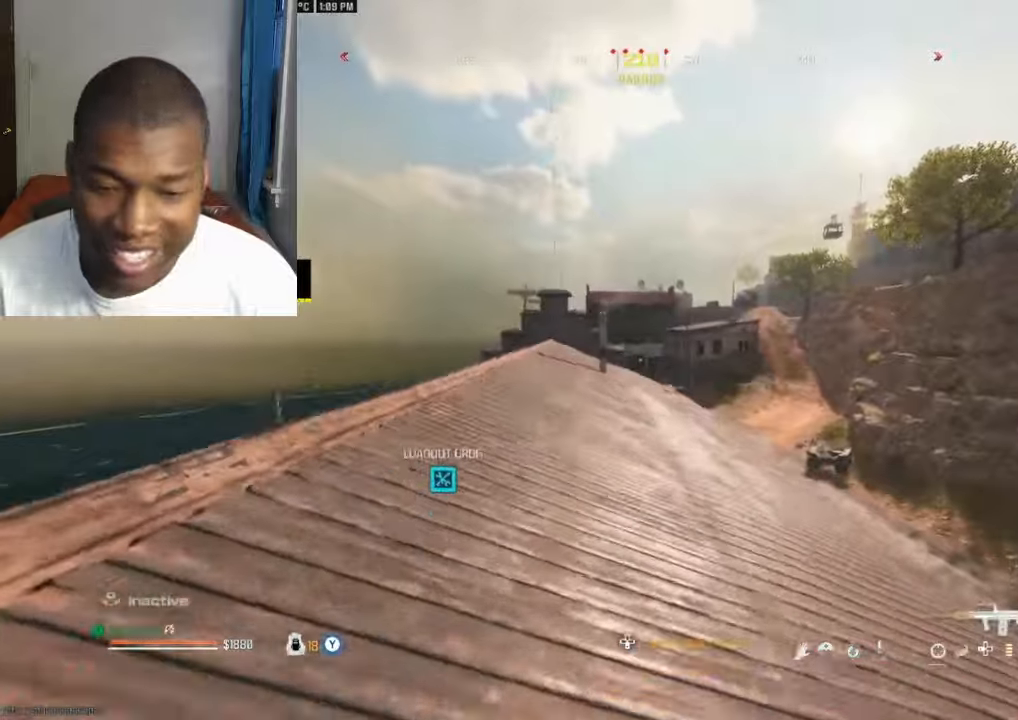
{"buttons": ["L2", "R2"], "left_stick": "up", "right_stick": "center", "events": [[66, "DPAD_UP", "down"], [133, "DPAD_UP", "up"], [233, "left_stick", "up"], [300, "left_stick", "up-left"], [366, "R2", "down"], [433, "left_stick", "up"]]}
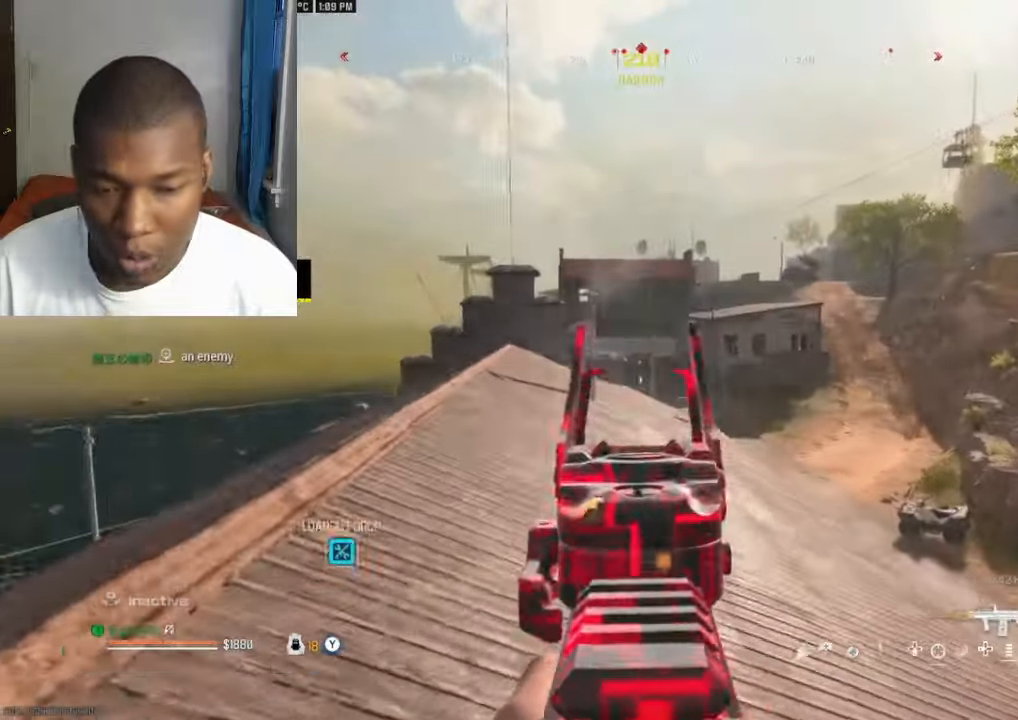
{"buttons": ["L2", "R2"], "left_stick": "up", "right_stick": "center", "events": [[366, "left_stick", "up-left"], [466, "left_stick", "up"]]}
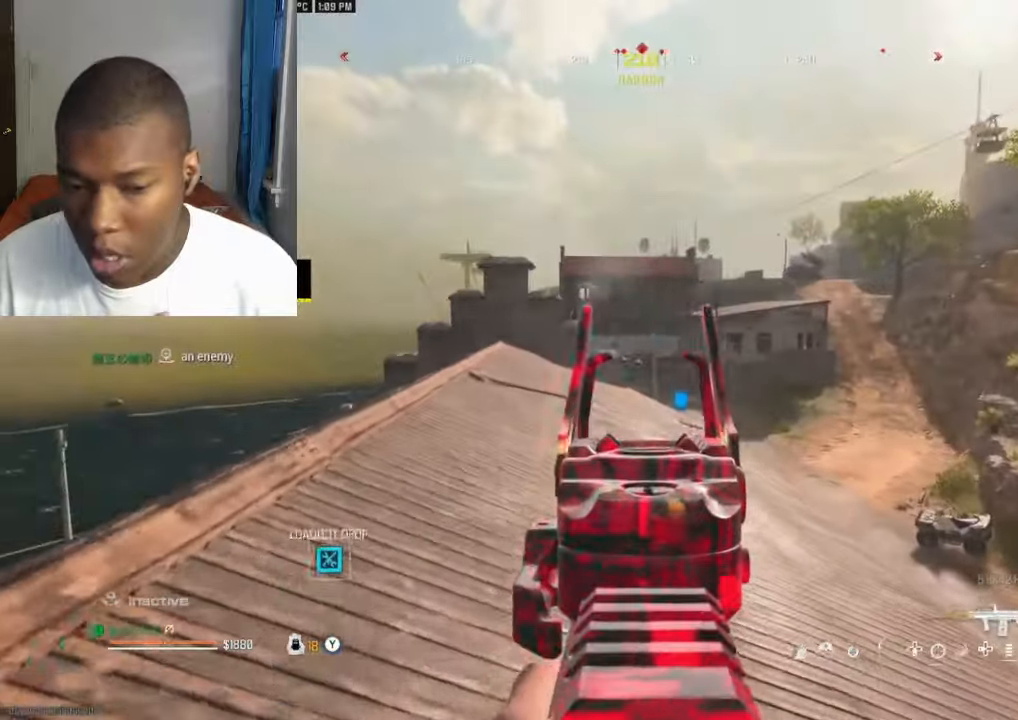
{"buttons": ["Y"], "left_stick": "up-left", "right_stick": "center", "events": [[66, "left_stick", "up-left"], [200, "left_stick", "up-right"], [400, "left_stick", "up-left"], [466, "L2", "up"], [466, "R2", "up"], [500, "Y", "down"]]}
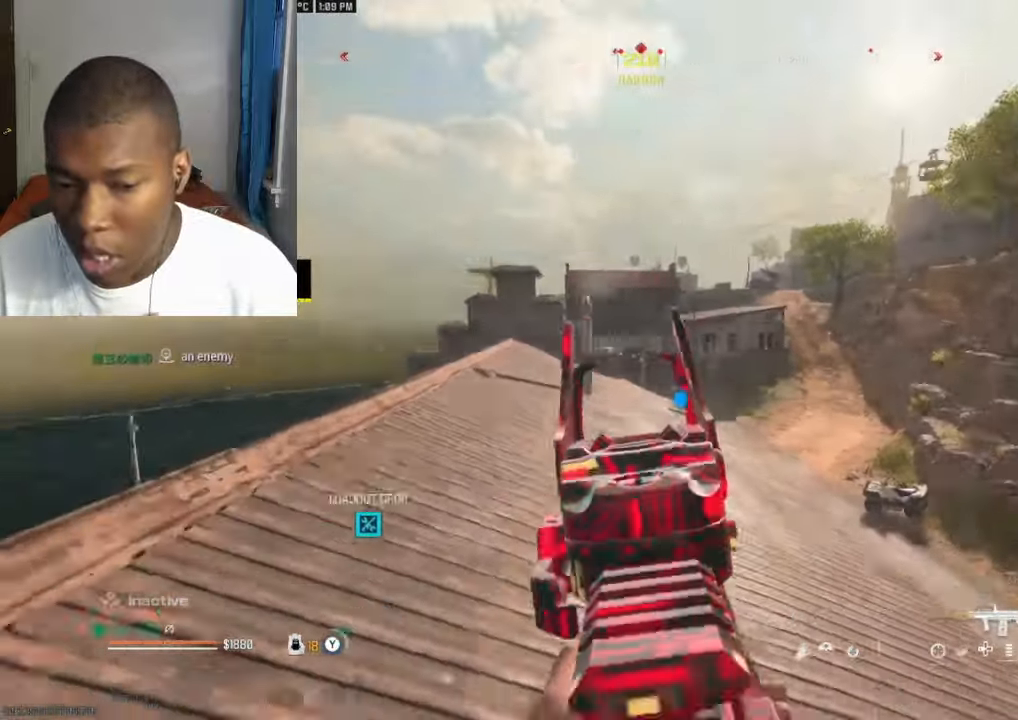
{"buttons": [], "left_stick": "up-left", "right_stick": "center", "events": [[66, "Y", "up"], [300, "B", "down"], [366, "B", "up"], [433, "Y", "down"], [466, "Y", "up"]]}
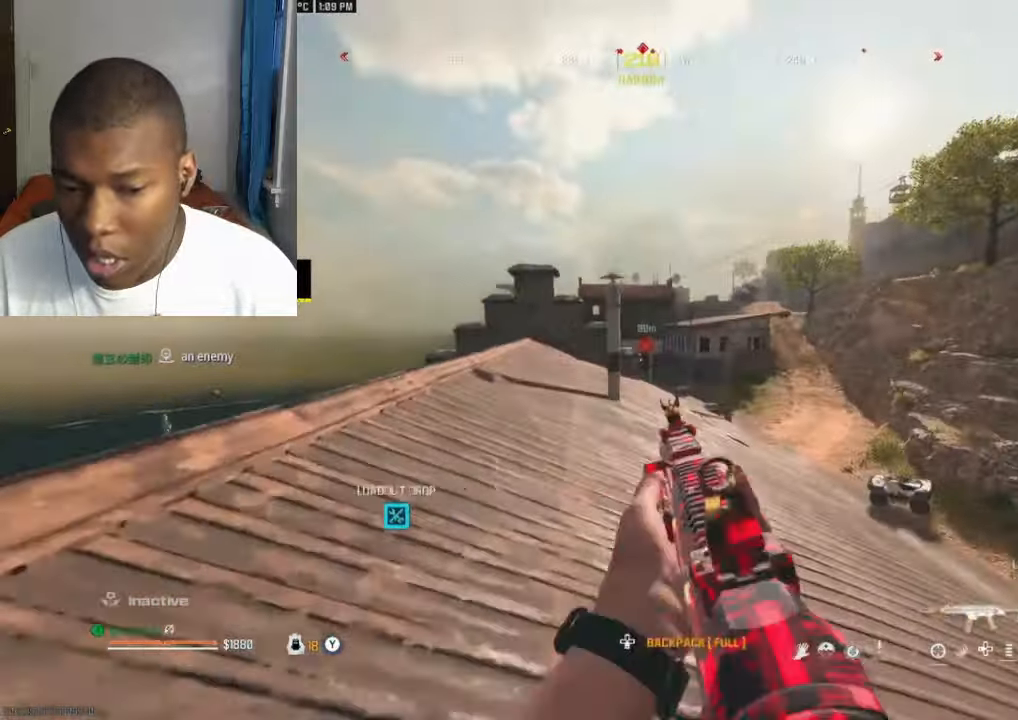
{"buttons": ["B"], "left_stick": "up-left", "right_stick": "center", "events": [[66, "A", "down"], [133, "A", "up"], [166, "L3", "down"], [266, "L3", "up"], [300, "Y", "down"], [333, "Y", "up"], [500, "B", "down"]]}
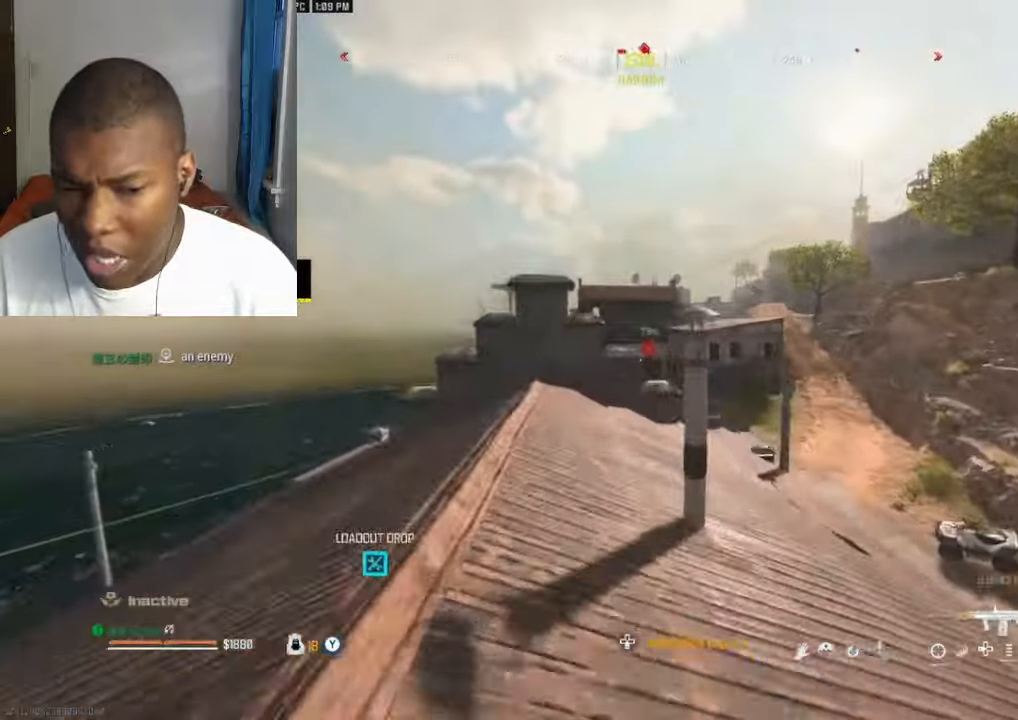
{"buttons": [], "left_stick": "up", "right_stick": "center", "events": [[100, "B", "up"], [100, "left_stick", "up"], [233, "A", "down"], [300, "A", "up"], [366, "L3", "down"], [400, "Y", "down"], [466, "L3", "up"], [466, "Y", "up"]]}
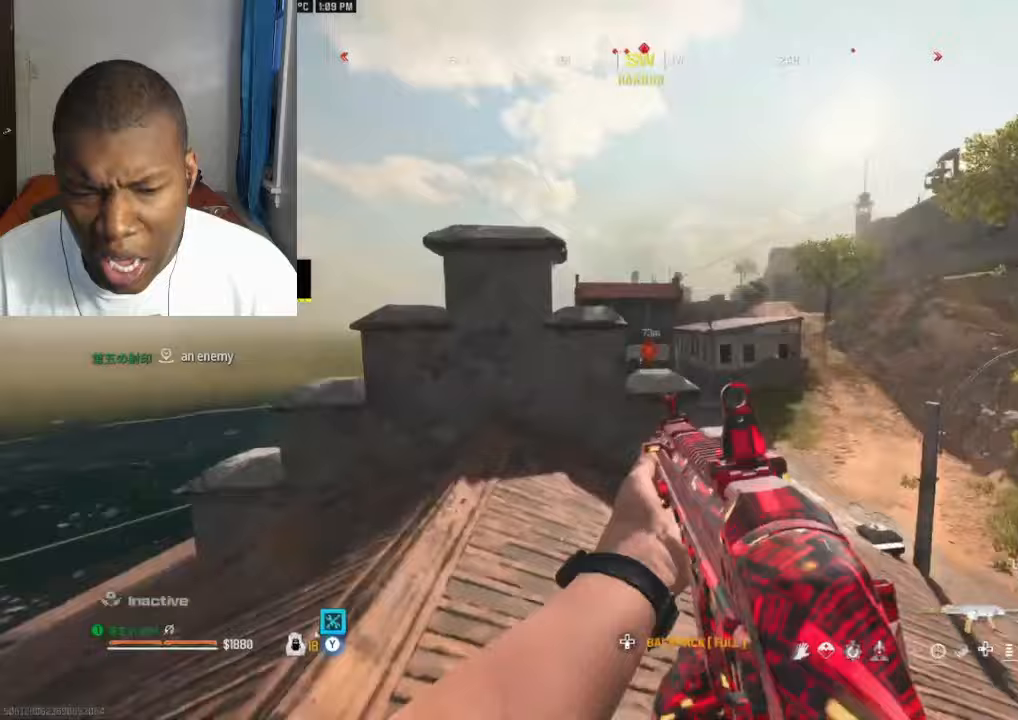
{"buttons": [], "left_stick": "right", "right_stick": "center", "events": [[33, "Y", "down"], [100, "Y", "up"], [200, "Y", "down"], [233, "Y", "up"], [333, "Y", "down"], [400, "Y", "up"], [467, "left_stick", "right"]]}
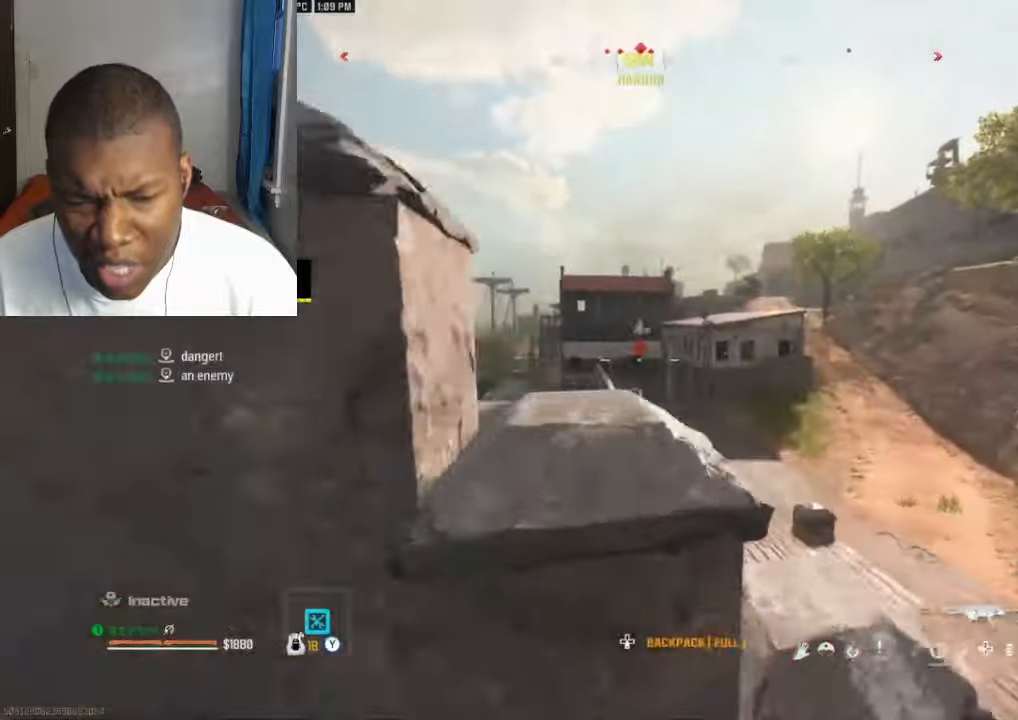
{"buttons": ["Y", "L3"], "left_stick": "up", "right_stick": "center", "events": [[33, "right_stick", "left"], [133, "B", "down"], [133, "left_stick", "down-left"], [233, "B", "up"], [267, "left_stick", "up-left"], [300, "B", "down"], [367, "B", "up"], [400, "left_stick", "up"], [400, "right_stick", "center"], [467, "Y", "down"], [500, "L3", "down"]]}
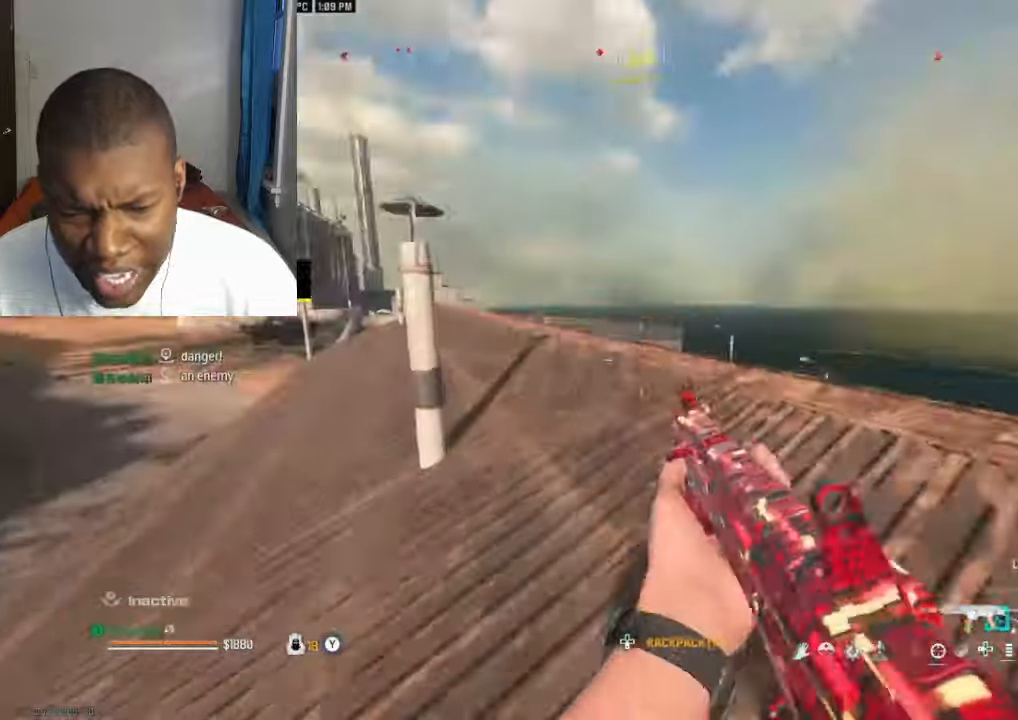
{"buttons": [], "left_stick": "up-left", "right_stick": "center", "events": [[33, "Y", "up"], [67, "L3", "up"], [67, "Y", "down"], [67, "right_stick", "left"], [167, "Y", "up"], [200, "right_stick", "center"], [267, "B", "down"], [300, "right_stick", "right"], [333, "B", "up"], [400, "A", "down"], [400, "right_stick", "center"], [467, "A", "up"], [467, "left_stick", "up-left"]]}
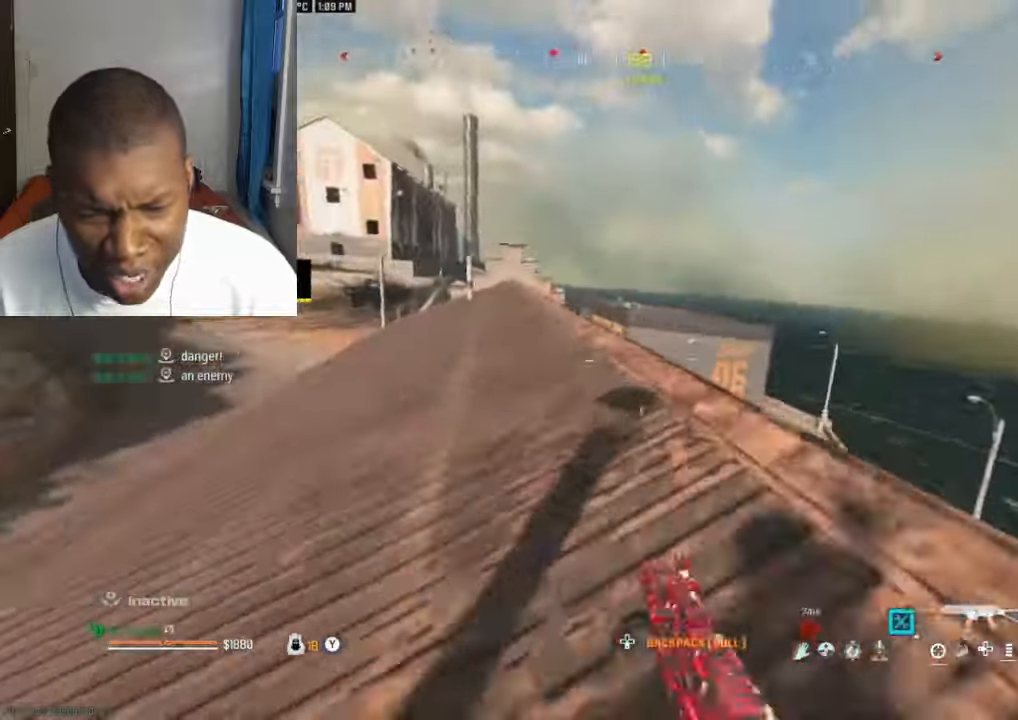
{"buttons": [], "left_stick": "up", "right_stick": "center", "events": [[33, "Y", "down"], [100, "L3", "down"], [100, "Y", "up"], [167, "L3", "up"], [367, "L3", "down"], [433, "L3", "up"], [433, "left_stick", "up"]]}
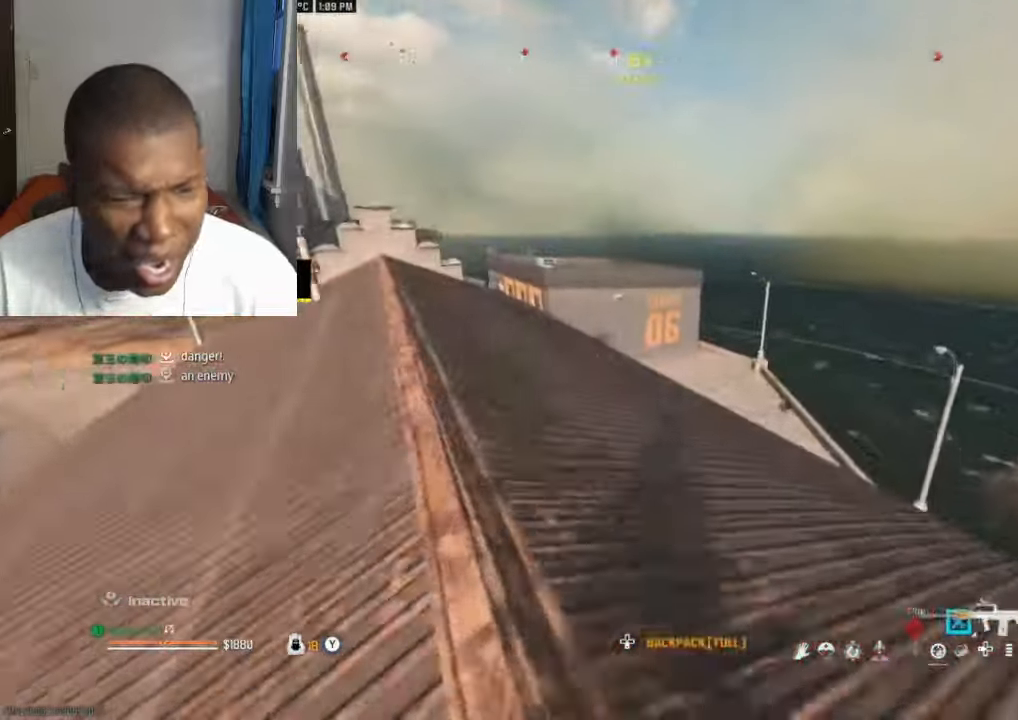
{"buttons": [], "left_stick": "up-right", "right_stick": "center", "events": [[33, "B", "down"], [100, "B", "up"], [167, "A", "down"], [233, "A", "up"], [267, "left_stick", "up-right"], [300, "Y", "down"], [400, "L3", "down"], [400, "Y", "up"], [467, "L3", "up"]]}
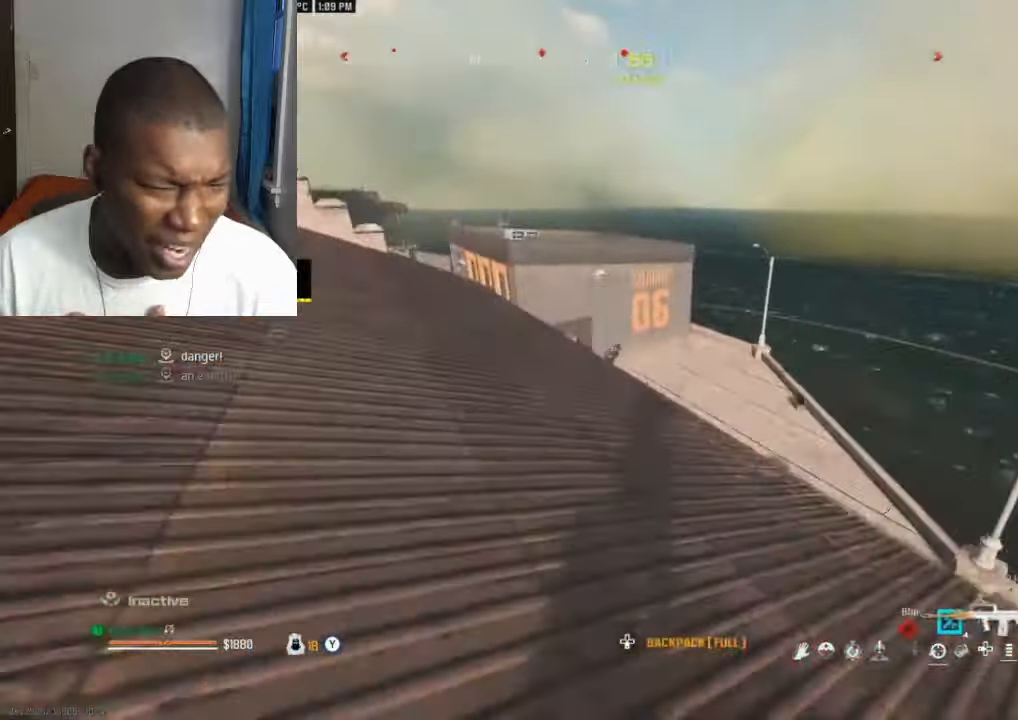
{"buttons": ["L2"], "left_stick": "center", "right_stick": "up", "events": [[167, "Y", "down"], [233, "Y", "up"], [267, "right_stick", "left"], [300, "Y", "down"], [367, "Y", "up"], [367, "right_stick", "center"], [433, "L2", "down"], [467, "right_stick", "up"], [500, "left_stick", "center"]]}
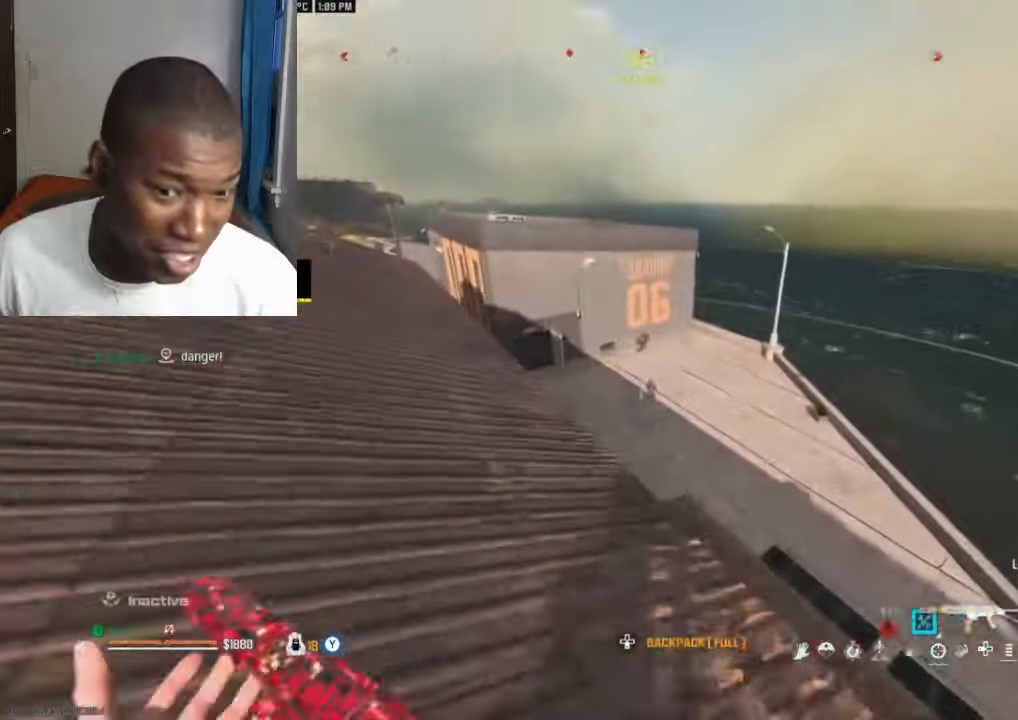
{"buttons": ["L2", "R2"], "left_stick": "up-left", "right_stick": "down", "events": [[67, "DPAD_UP", "down"], [100, "right_stick", "center"], [133, "DPAD_UP", "up"], [233, "left_stick", "up"], [267, "R2", "down"], [300, "right_stick", "down"], [500, "left_stick", "up-left"]]}
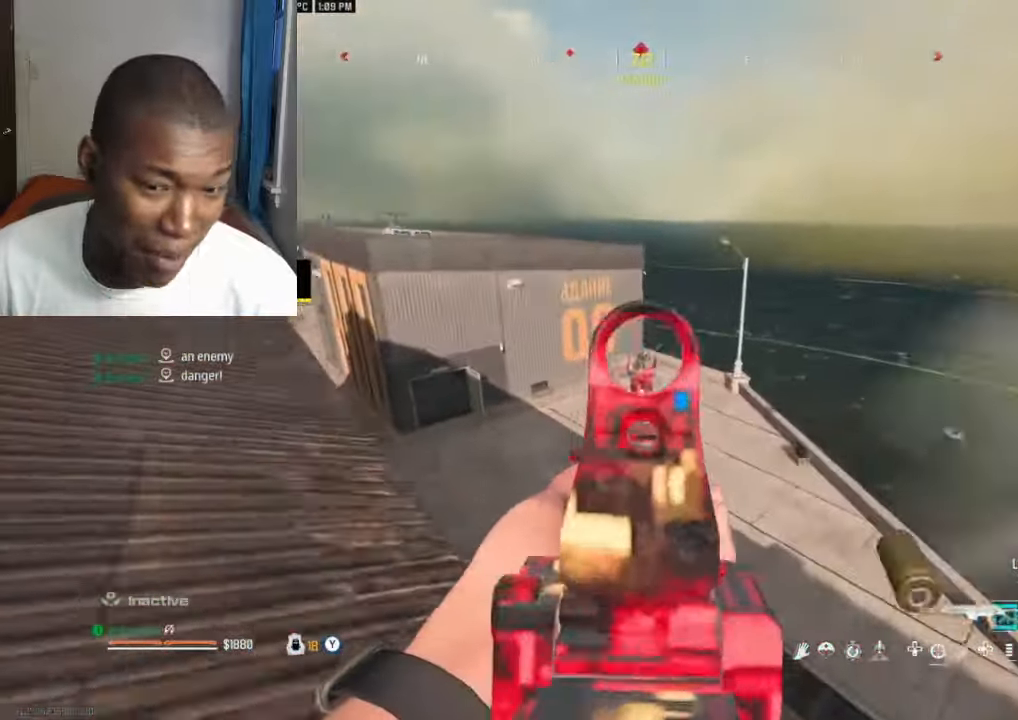
{"buttons": ["L2", "R2"], "left_stick": "left", "right_stick": "center", "events": [[100, "left_stick", "up"], [200, "right_stick", "down-right"], [300, "left_stick", "left"], [400, "right_stick", "center"]]}
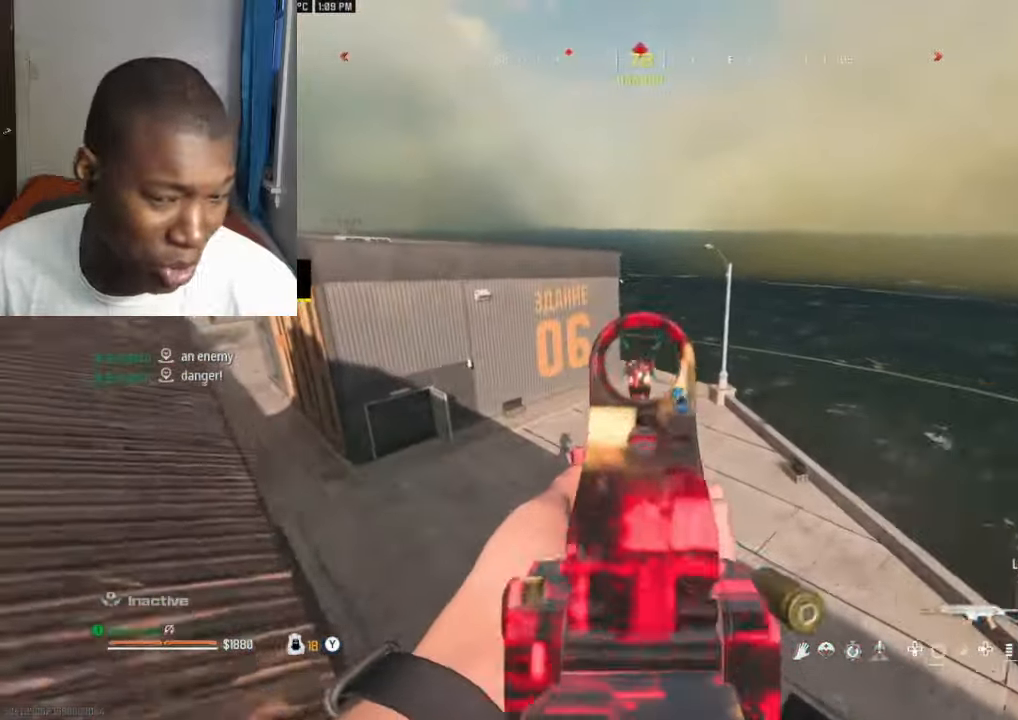
{"buttons": ["L2", "R2"], "left_stick": "left", "right_stick": "down", "events": [[33, "right_stick", "down"]]}
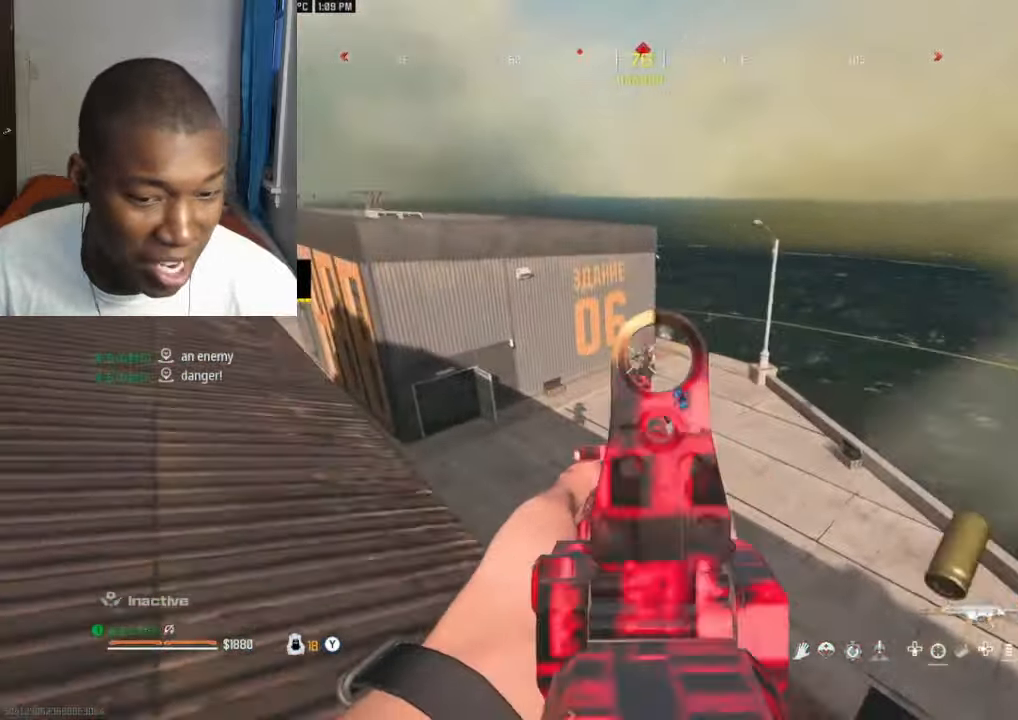
{"buttons": ["L2", "R2"], "left_stick": "up-left", "right_stick": "center", "events": [[267, "right_stick", "down-right"], [433, "right_stick", "center"], [500, "left_stick", "up-left"]]}
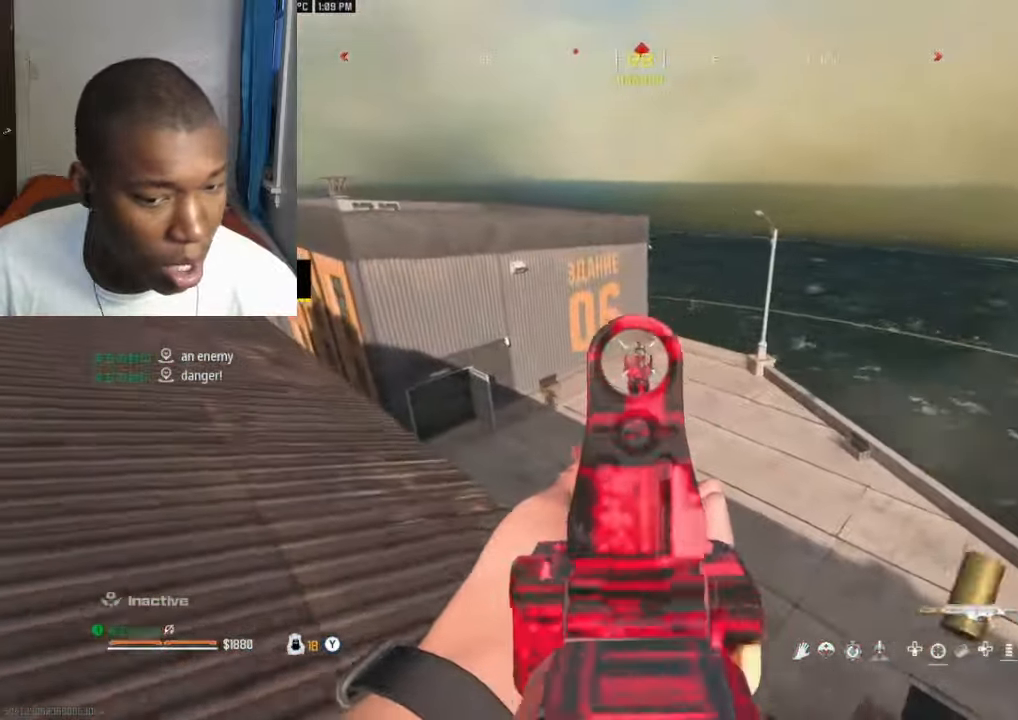
{"buttons": [], "left_stick": "left", "right_stick": "up-left", "events": [[167, "left_stick", "up"], [400, "left_stick", "left"], [434, "L2", "up"], [434, "Y", "down"], [434, "right_stick", "up"], [467, "R2", "up"], [500, "Y", "up"], [500, "right_stick", "up-left"]]}
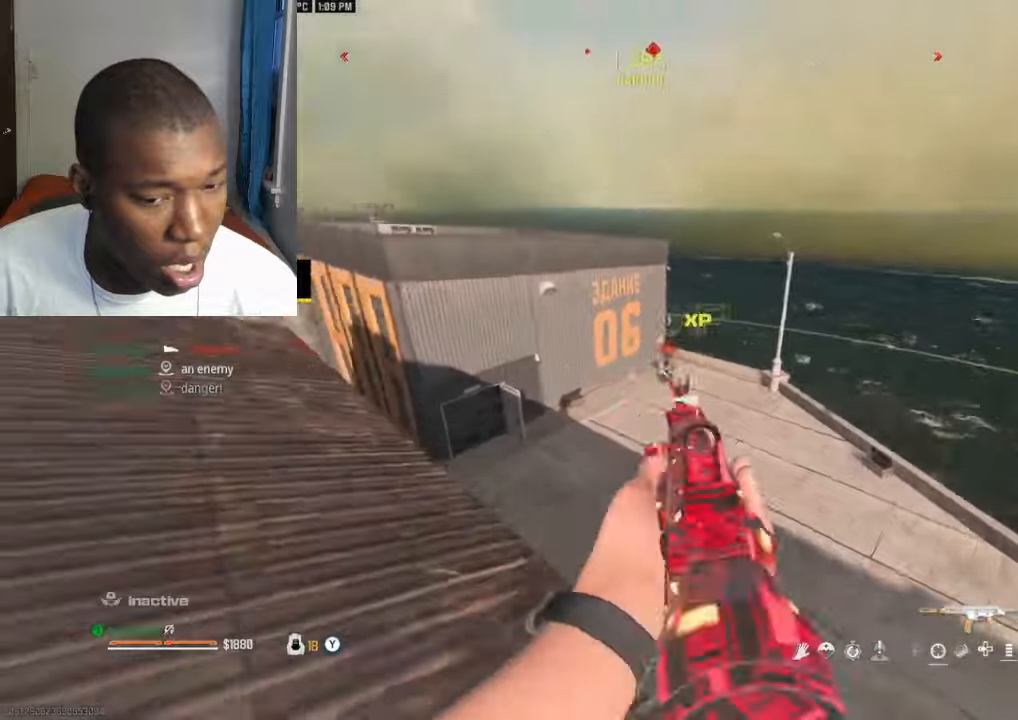
{"buttons": [], "left_stick": "up-left", "right_stick": "center", "events": [[100, "left_stick", "up-left"], [200, "right_stick", "up"], [367, "B", "down"], [400, "right_stick", "center"], [467, "B", "up"]]}
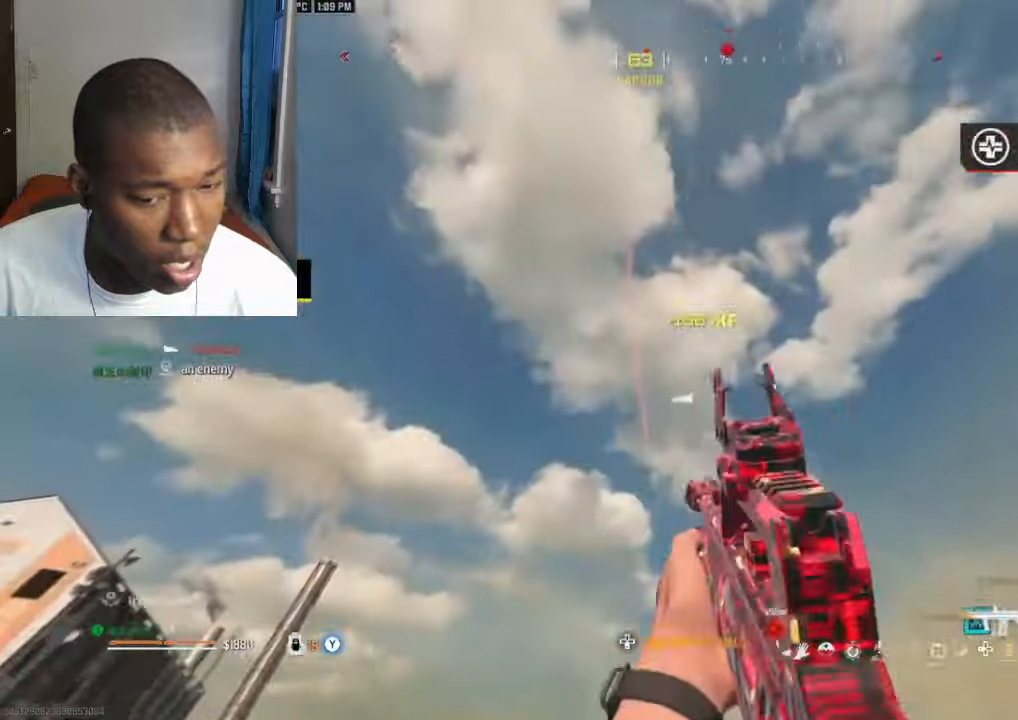
{"buttons": [], "left_stick": "down", "right_stick": "down-left", "events": [[67, "A", "down"], [67, "left_stick", "down-left"], [67, "right_stick", "right"], [134, "A", "up"], [167, "left_stick", "down"], [234, "right_stick", "down"], [467, "right_stick", "down-left"]]}
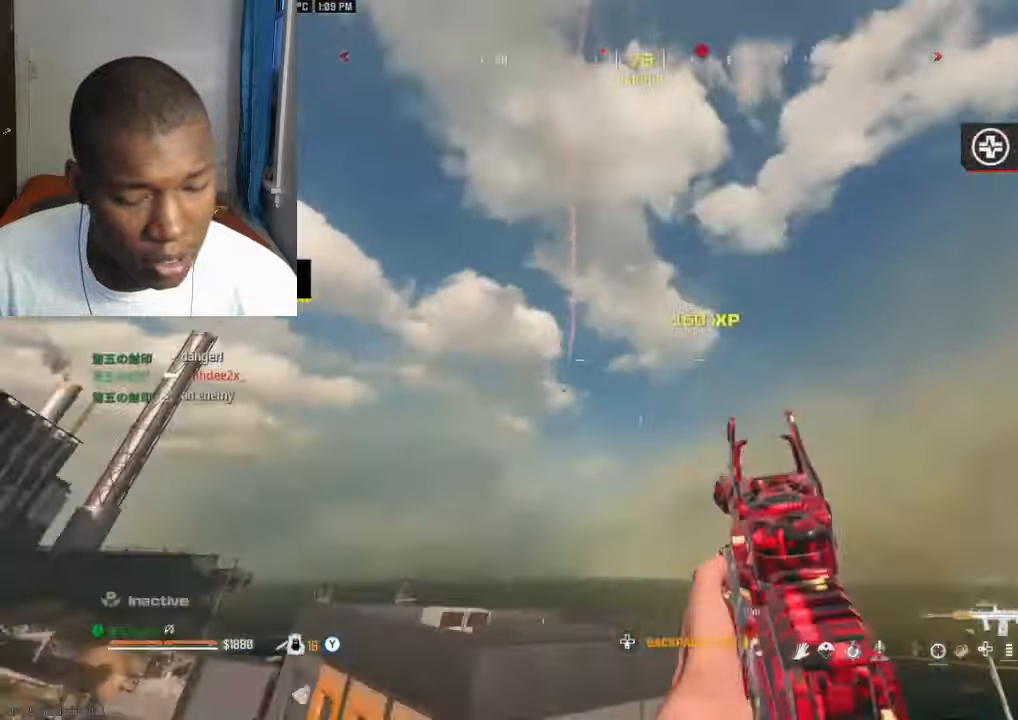
{"buttons": ["L2", "R2"], "left_stick": "left", "right_stick": "down-left", "events": [[67, "L2", "down"], [100, "left_stick", "left"], [134, "right_stick", "center"], [300, "right_stick", "down"], [367, "R2", "down"], [434, "right_stick", "down-left"]]}
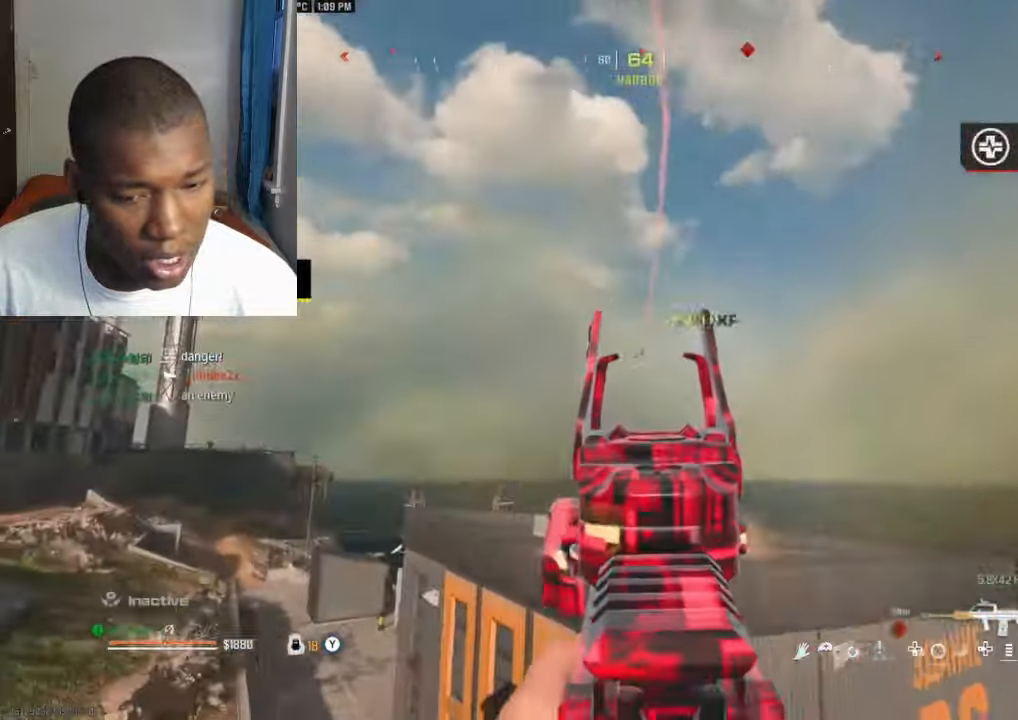
{"buttons": ["L2", "R2"], "left_stick": "left", "right_stick": "down", "events": [[134, "right_stick", "down"], [167, "left_stick", "right"], [300, "left_stick", "left"], [334, "right_stick", "center"], [434, "right_stick", "down"]]}
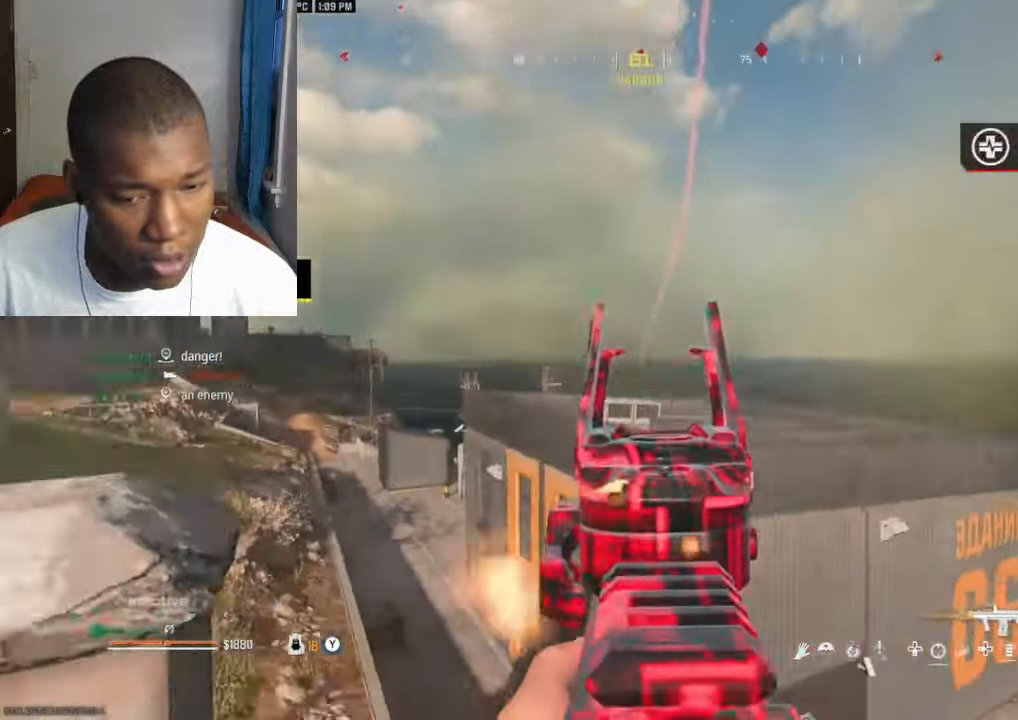
{"buttons": [], "left_stick": "right", "right_stick": "down-right", "events": [[167, "right_stick", "left"], [300, "L2", "up"], [300, "R2", "up"], [300, "Y", "down"], [300, "right_stick", "right"], [367, "left_stick", "down"], [367, "right_stick", "down-right"], [400, "Y", "up"], [467, "left_stick", "right"]]}
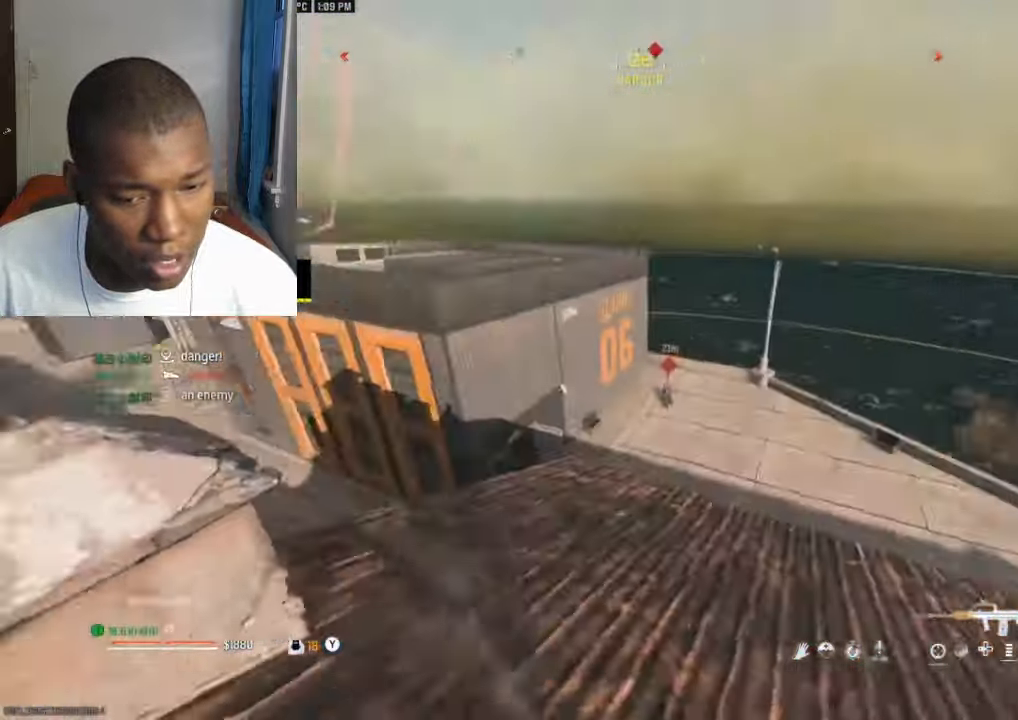
{"buttons": ["L2"], "left_stick": "up-right", "right_stick": "center", "events": [[67, "Y", "down"], [67, "right_stick", "center"], [134, "Y", "up"], [200, "L2", "down"], [200, "left_stick", "center"], [234, "right_stick", "down"], [267, "left_stick", "left"], [333, "right_stick", "center"], [433, "left_stick", "up-right"]]}
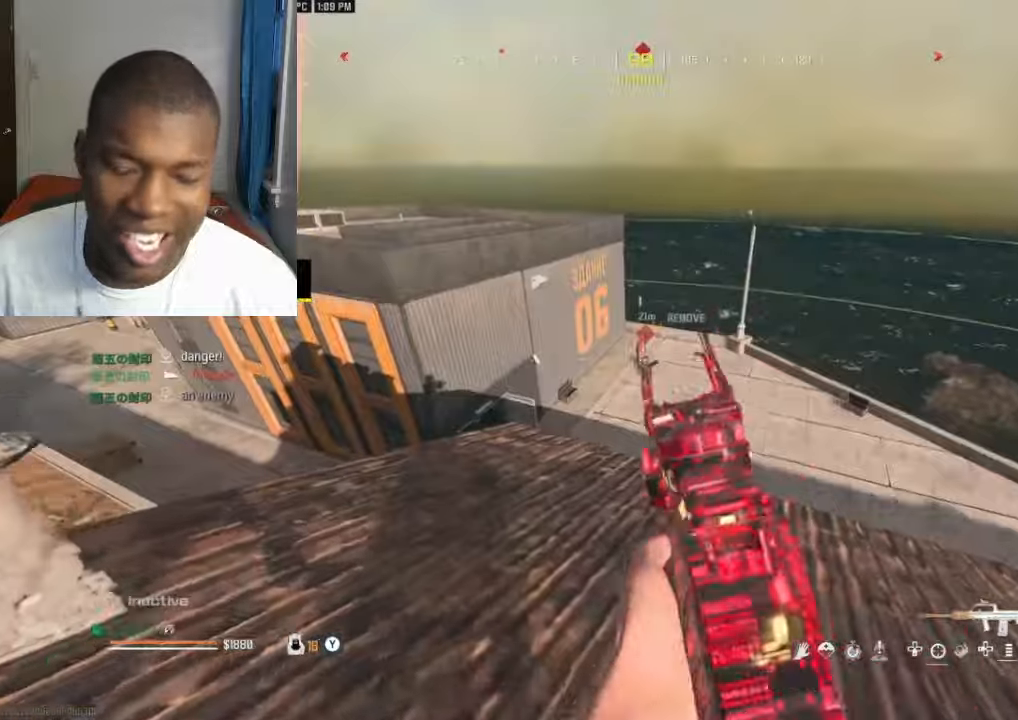
{"buttons": ["L2", "R2"], "left_stick": "center", "right_stick": "center", "events": [[100, "left_stick", "up-left"], [200, "R2", "down"], [200, "left_stick", "right"], [300, "left_stick", "center"], [366, "left_stick", "left"], [433, "left_stick", "center"]]}
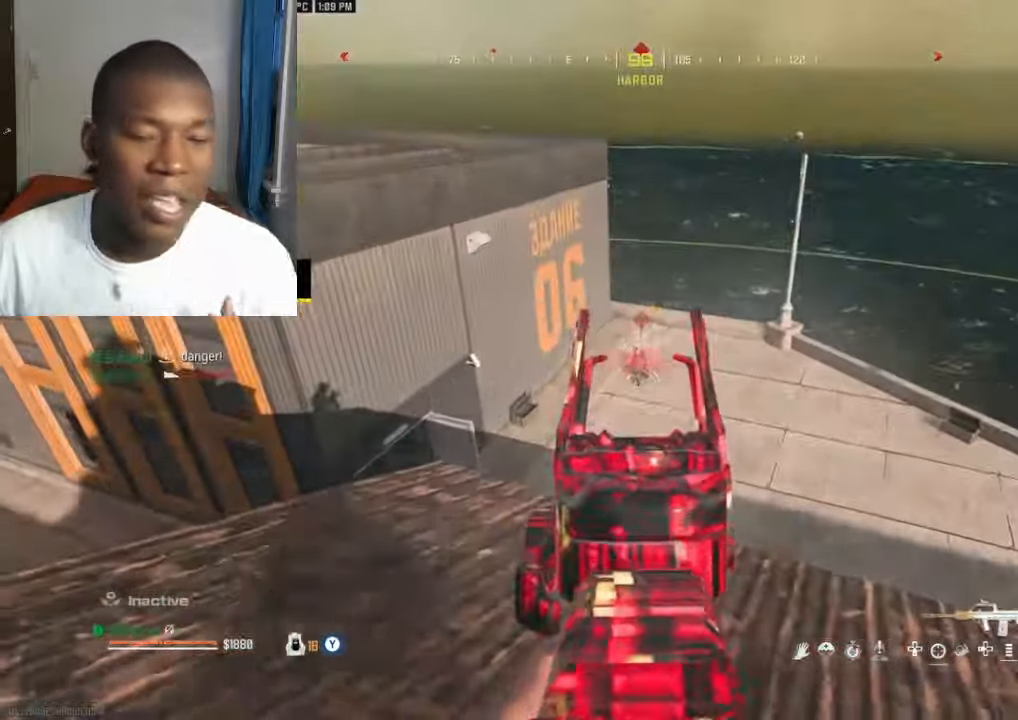
{"buttons": ["L2"], "left_stick": "up-right", "right_stick": "up-left", "events": [[33, "left_stick", "left"], [166, "left_stick", "down-left"], [200, "L2", "up"], [233, "R2", "up"], [233, "right_stick", "left"], [366, "L2", "down"], [400, "left_stick", "up-right"], [433, "right_stick", "up-left"]]}
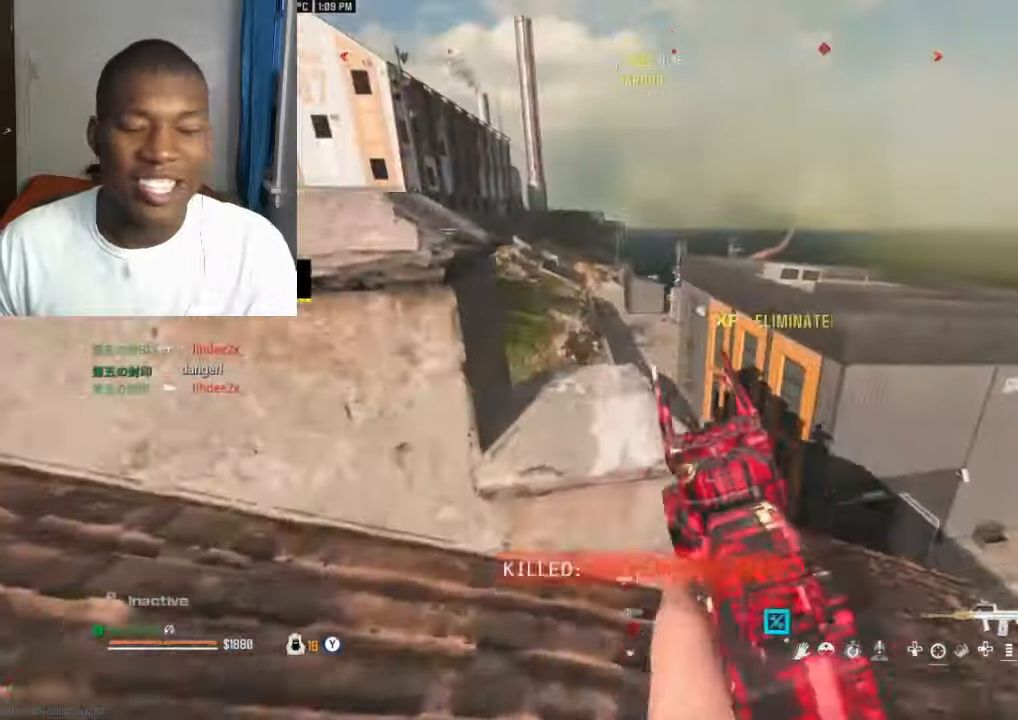
{"buttons": ["Y"], "left_stick": "down-left", "right_stick": "center", "events": [[66, "right_stick", "center"], [166, "left_stick", "up-left"], [200, "right_stick", "right"], [233, "left_stick", "left"], [300, "right_stick", "center"], [466, "L2", "up"], [466, "left_stick", "down-left"], [500, "Y", "down"]]}